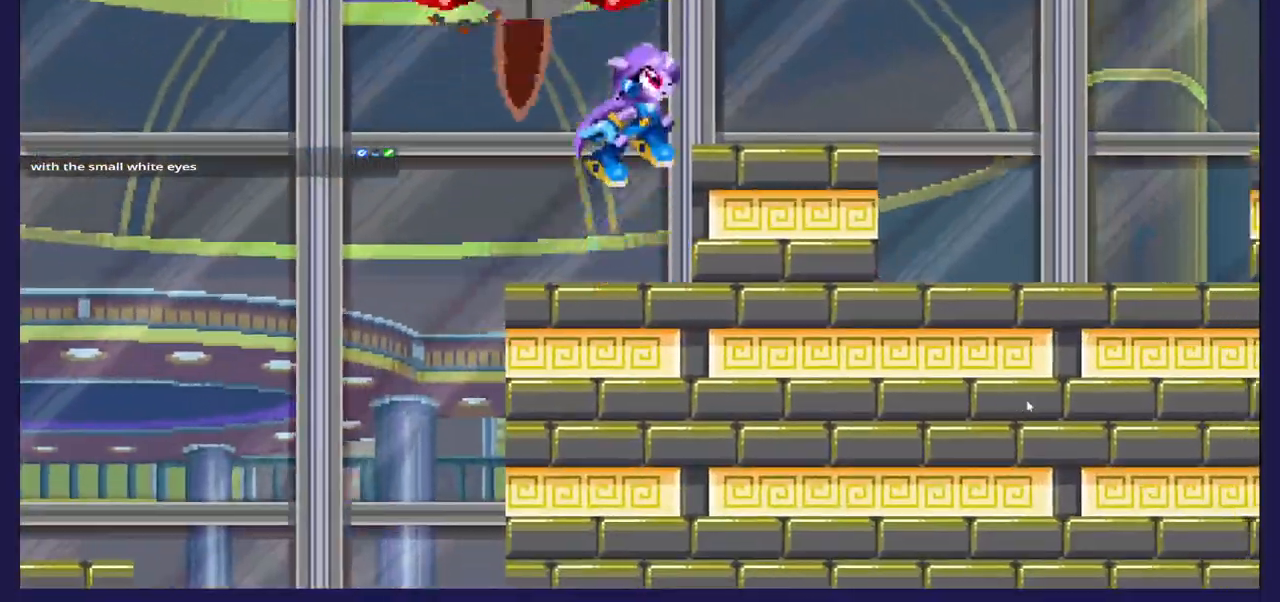
Gameplay with a controller (Xbox layout); each line is a JSON object with the inputs held at the frame after it. "events" lists button and stick changes between this image and that frame as [ms after this image, input, new state], when the widget could be followed in between.
{"buttons": [], "left_stick": "center", "right_stick": "center", "events": [[233, "DPAD_RIGHT", "up"], [367, "DPAD_LEFT", "down"], [450, "DPAD_LEFT", "up"]]}
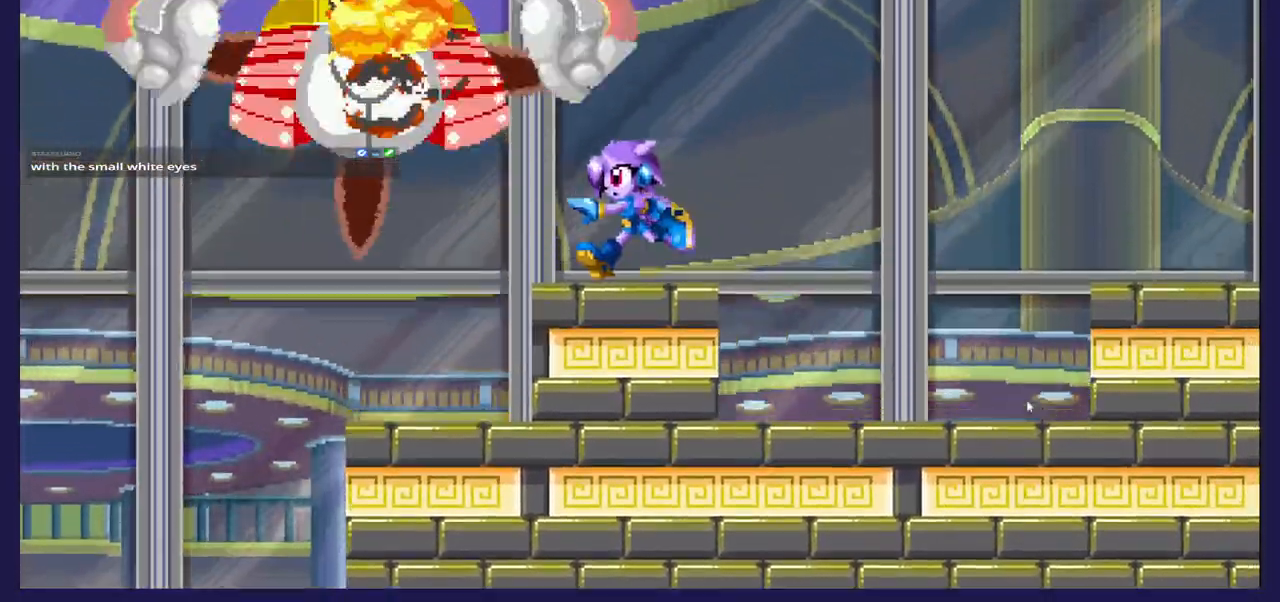
{"buttons": [], "left_stick": "center", "right_stick": "center", "events": []}
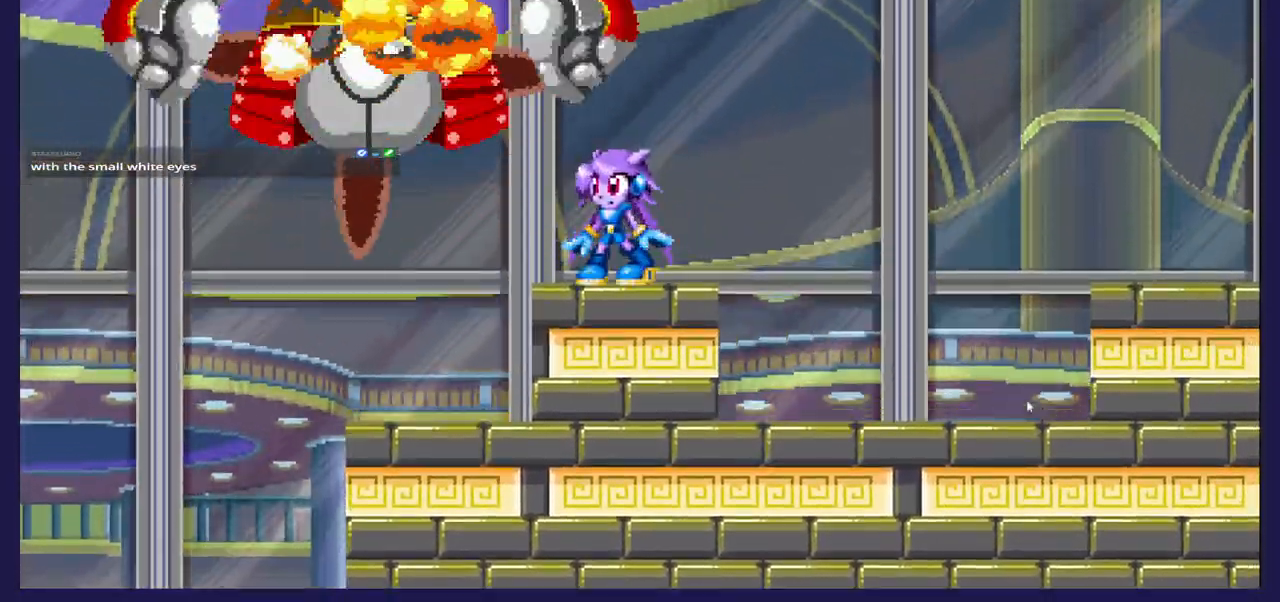
{"buttons": [], "left_stick": "center", "right_stick": "center", "events": []}
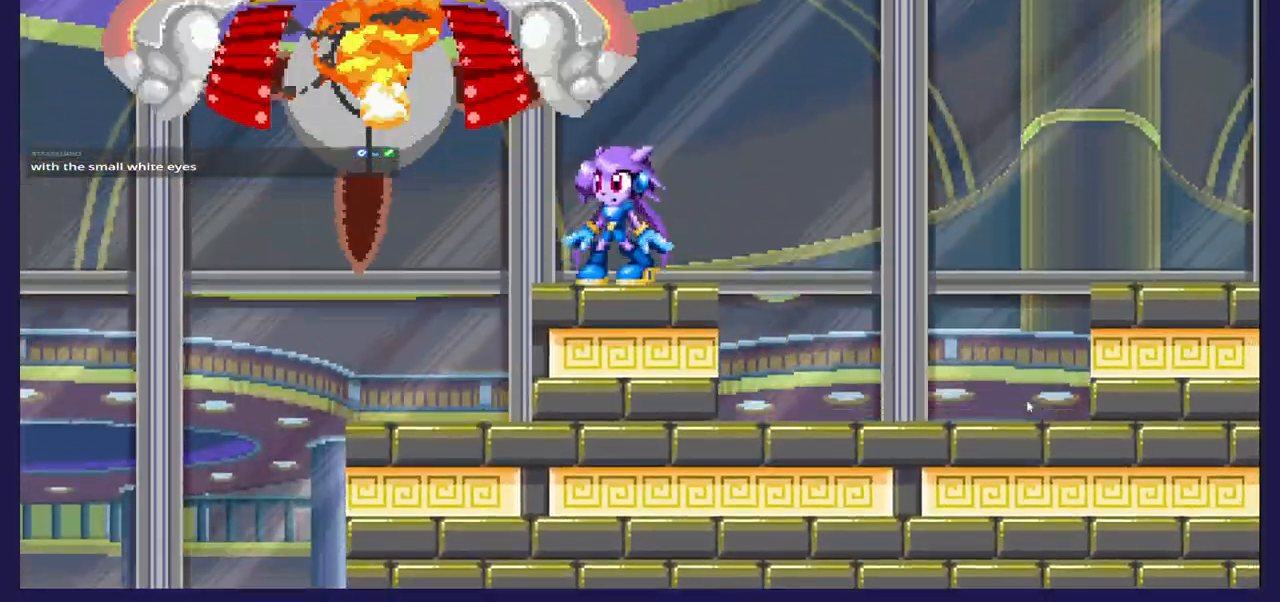
{"buttons": [], "left_stick": "center", "right_stick": "center", "events": []}
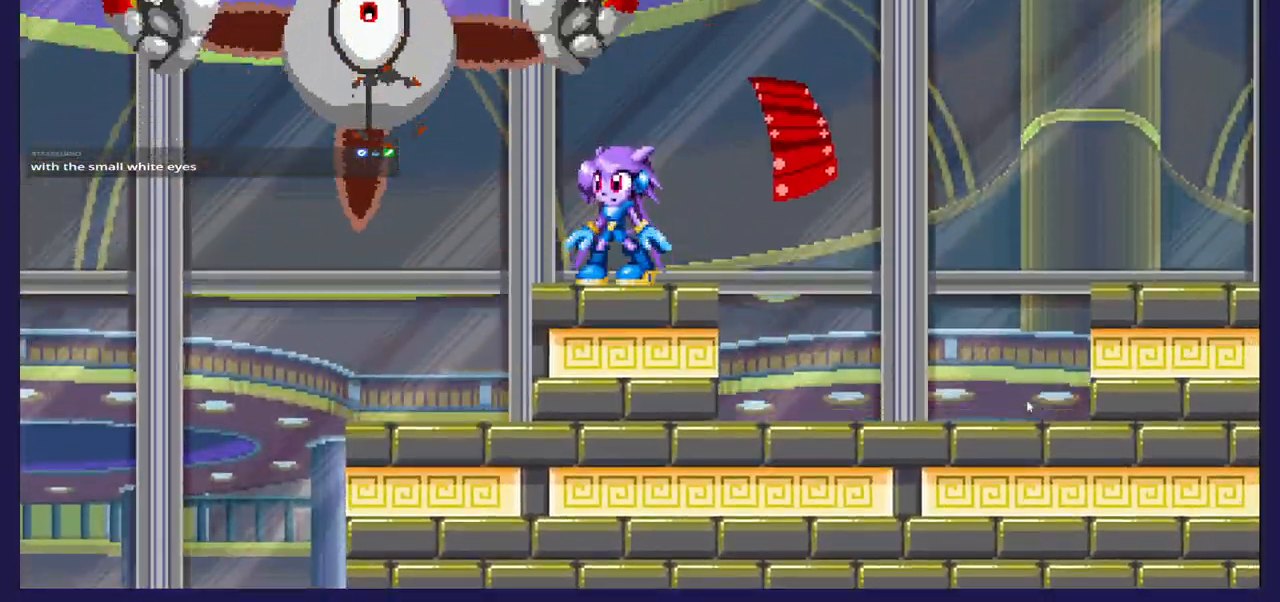
{"buttons": [], "left_stick": "center", "right_stick": "center", "events": []}
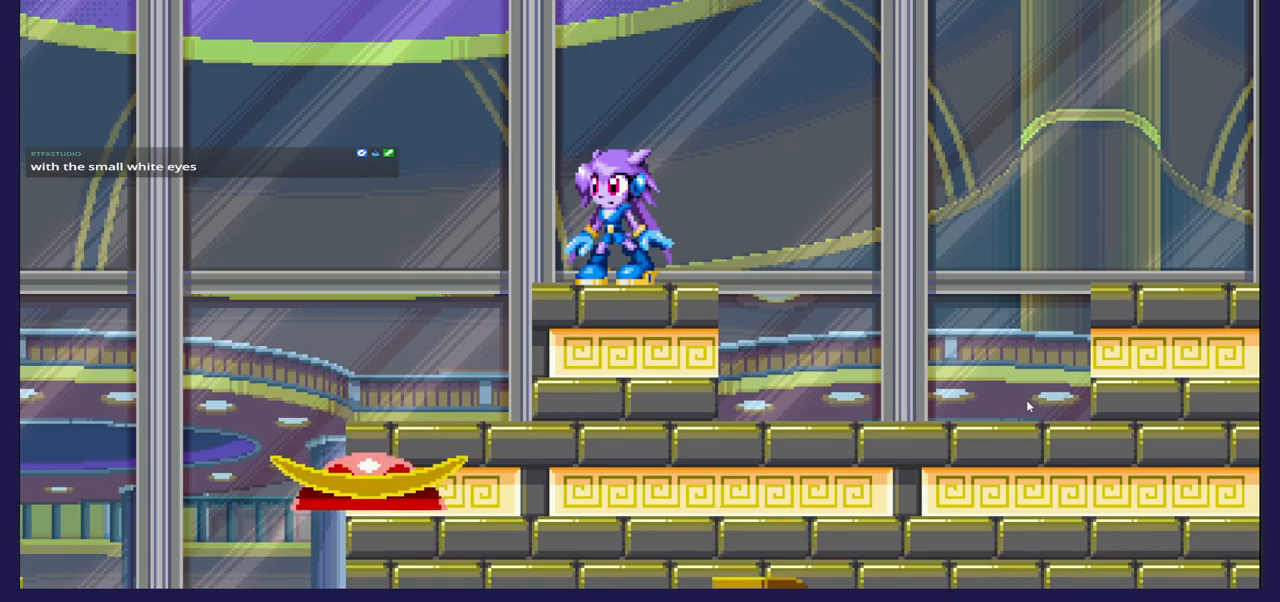
{"buttons": [], "left_stick": "center", "right_stick": "center", "events": []}
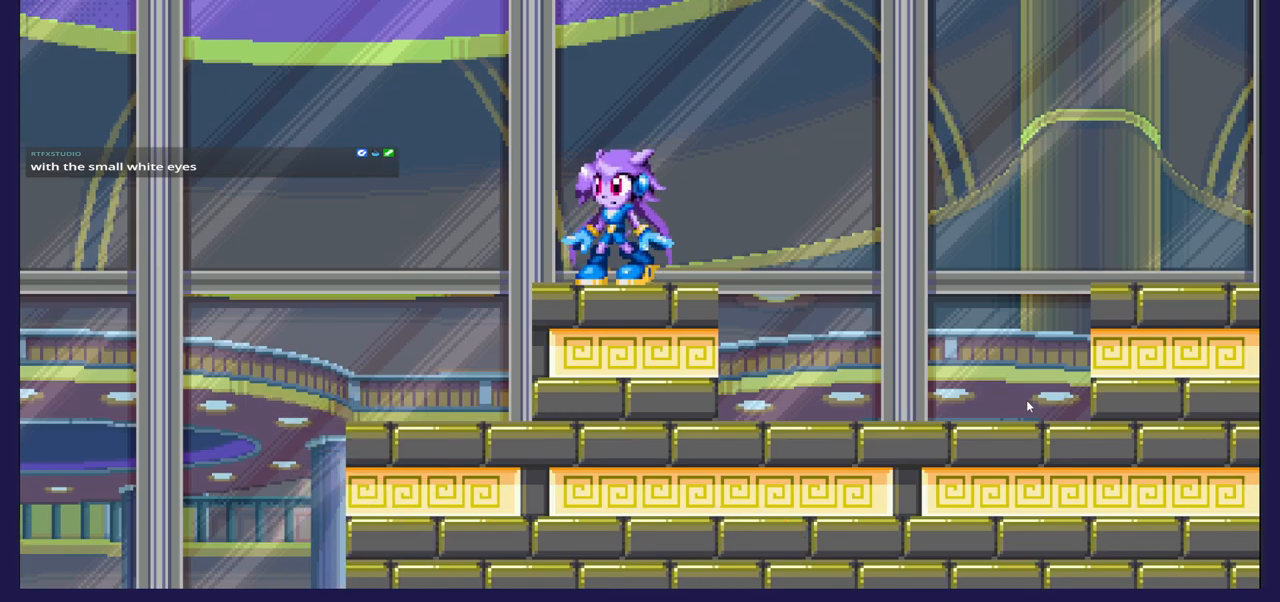
{"buttons": [], "left_stick": "center", "right_stick": "center", "events": []}
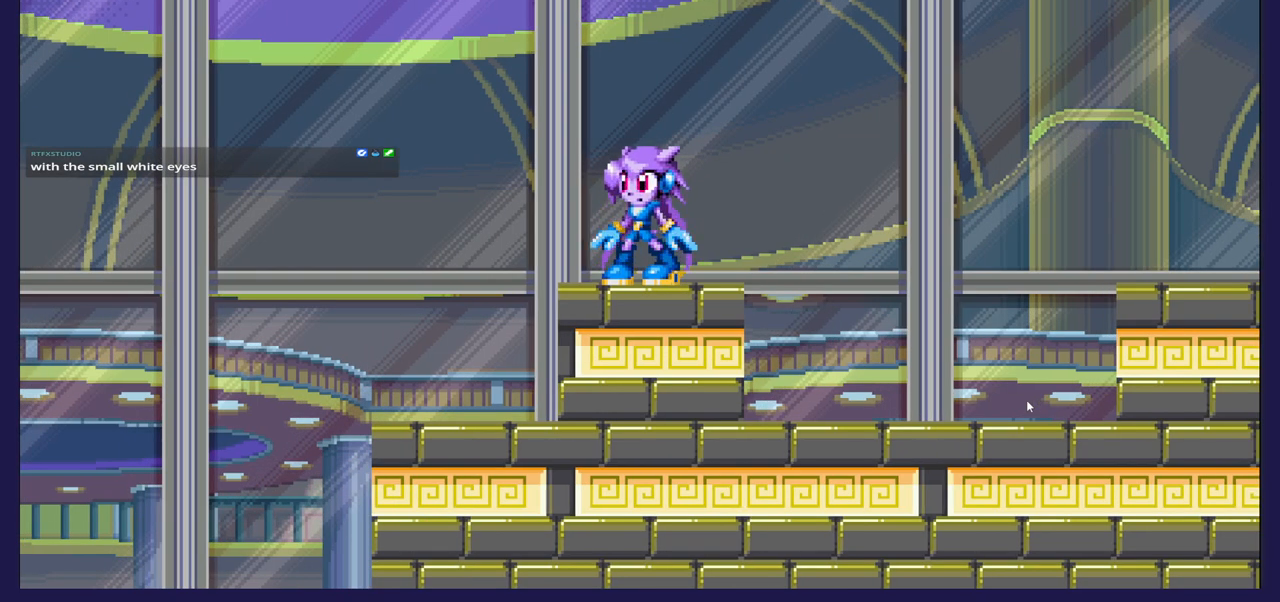
{"buttons": ["DPAD_RIGHT"], "left_stick": "center", "right_stick": "center", "events": [[167, "DPAD_RIGHT", "down"]]}
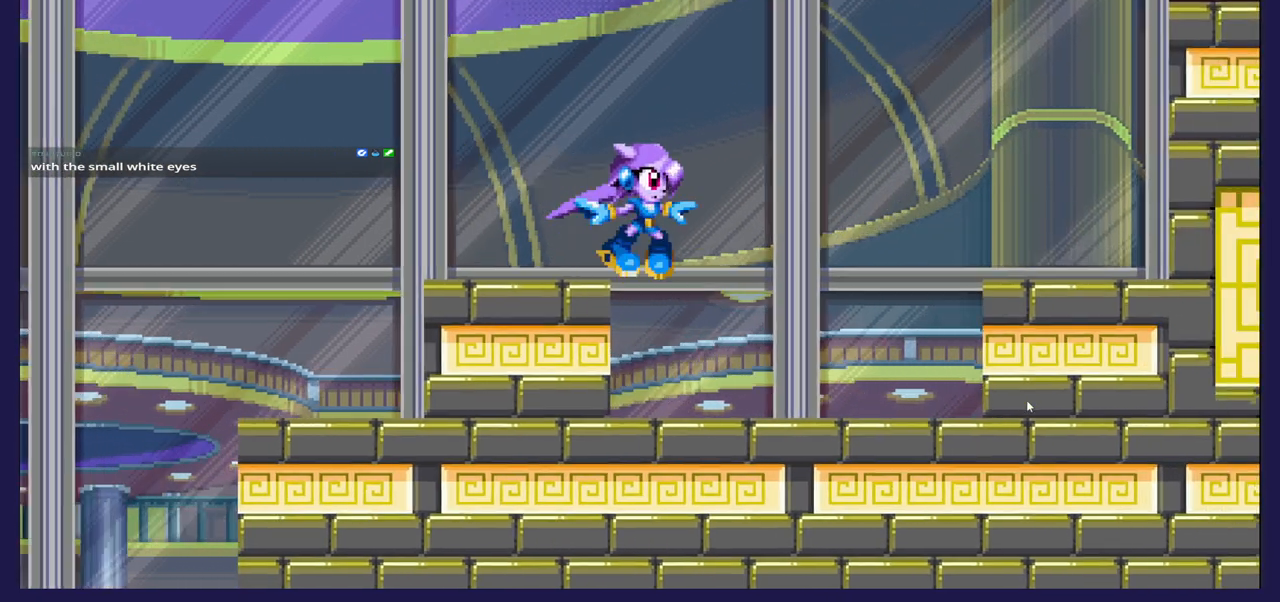
{"buttons": ["A", "DPAD_RIGHT"], "left_stick": "center", "right_stick": "center", "events": [[417, "A", "down"]]}
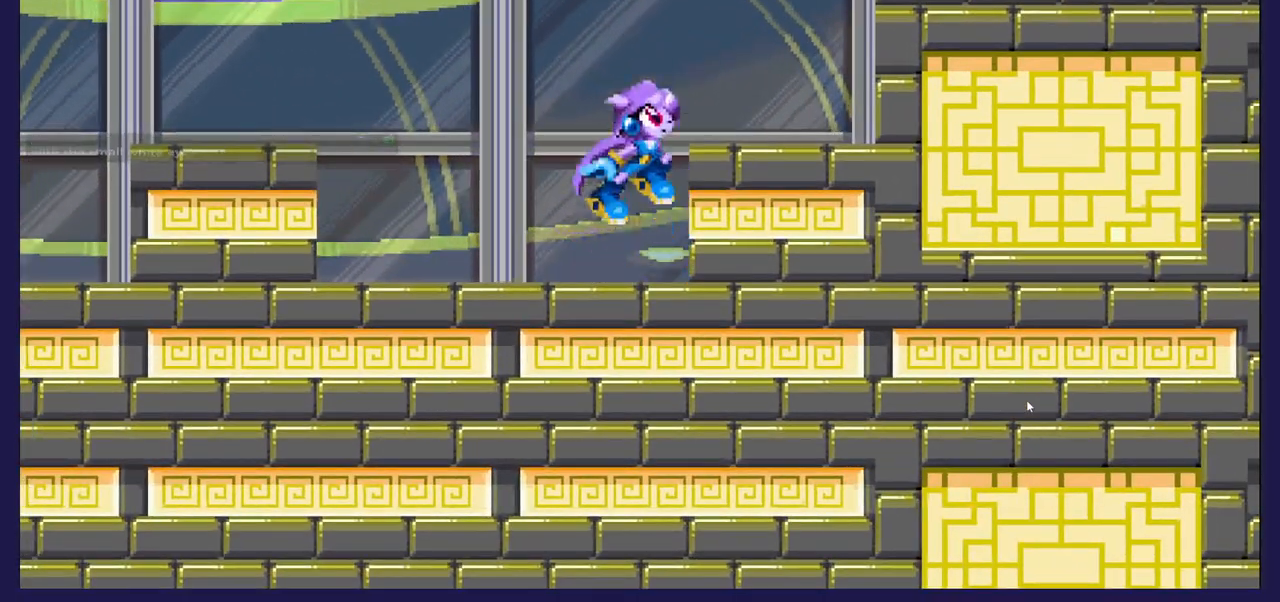
{"buttons": ["DPAD_RIGHT"], "left_stick": "center", "right_stick": "center", "events": [[83, "A", "up"], [183, "B", "down"], [333, "B", "up"]]}
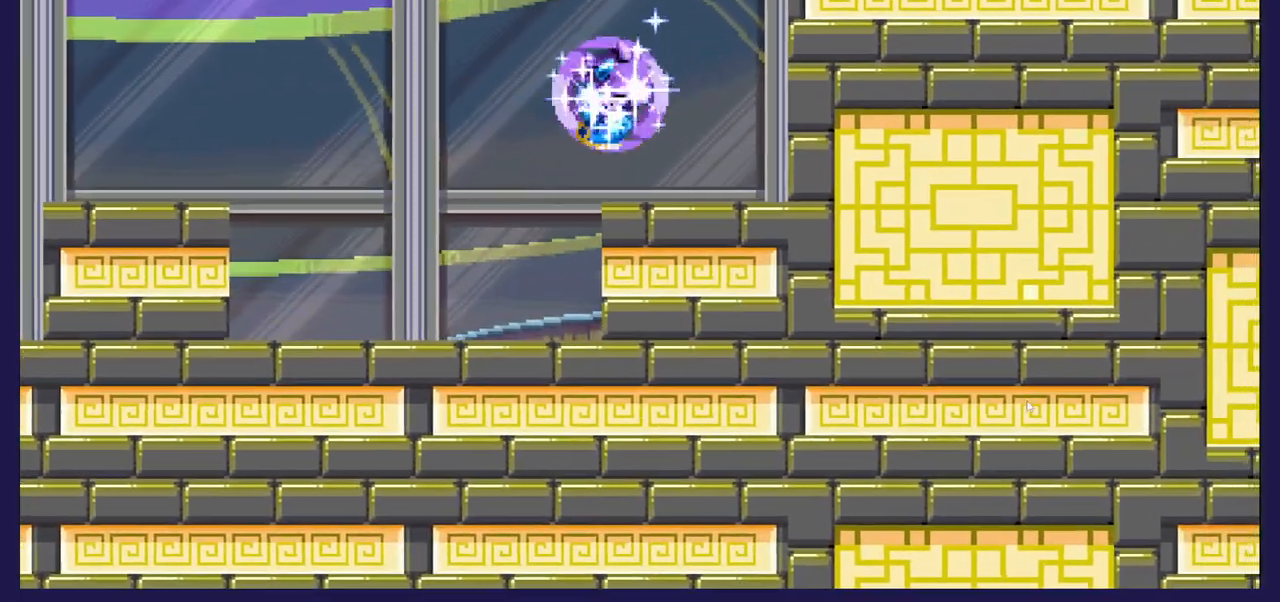
{"buttons": ["DPAD_RIGHT"], "left_stick": "center", "right_stick": "center", "events": []}
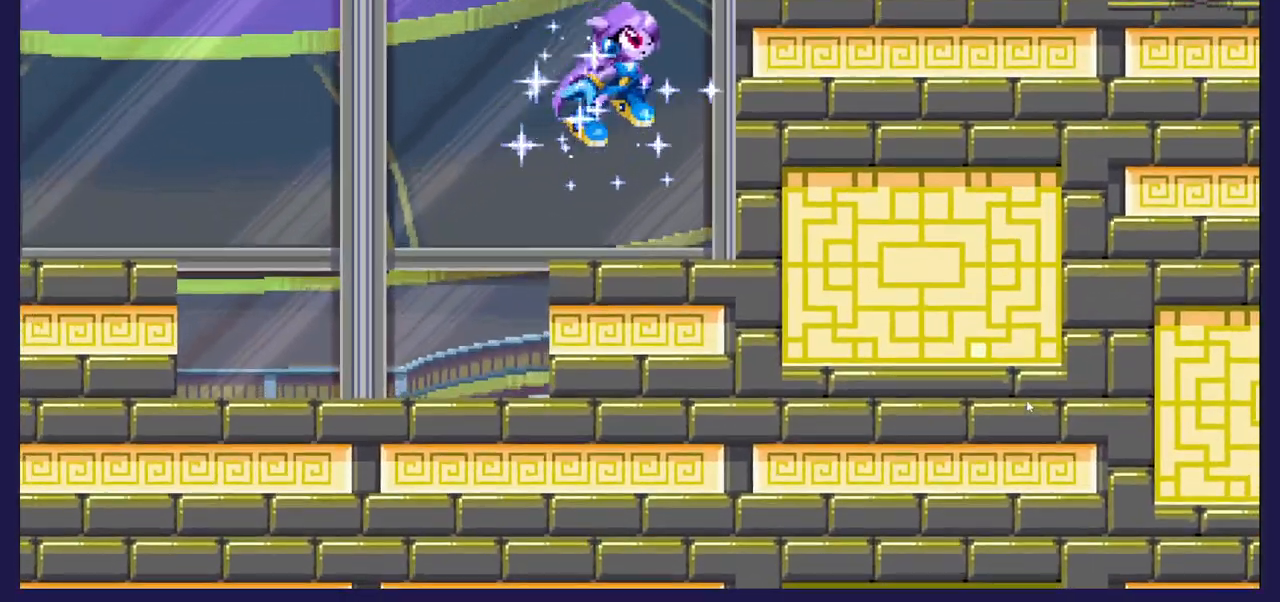
{"buttons": ["A", "DPAD_RIGHT"], "left_stick": "center", "right_stick": "center", "events": [[267, "DPAD_RIGHT", "up"], [367, "A", "down"], [417, "DPAD_RIGHT", "down"]]}
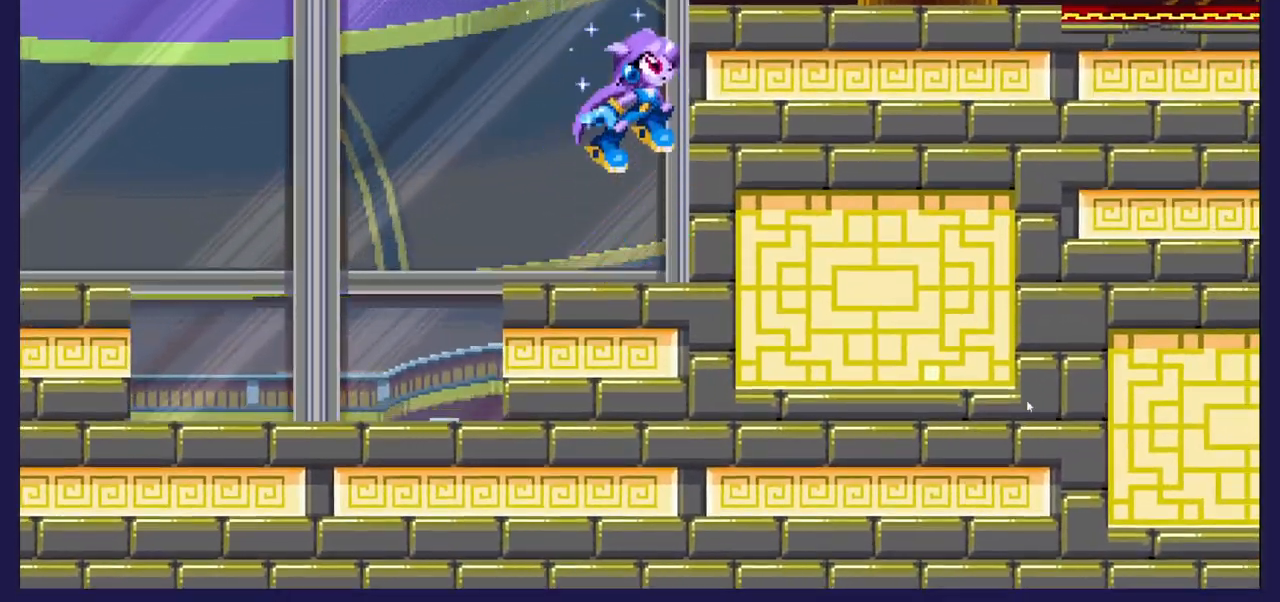
{"buttons": [], "left_stick": "center", "right_stick": "center", "events": [[367, "A", "up"], [483, "DPAD_RIGHT", "up"]]}
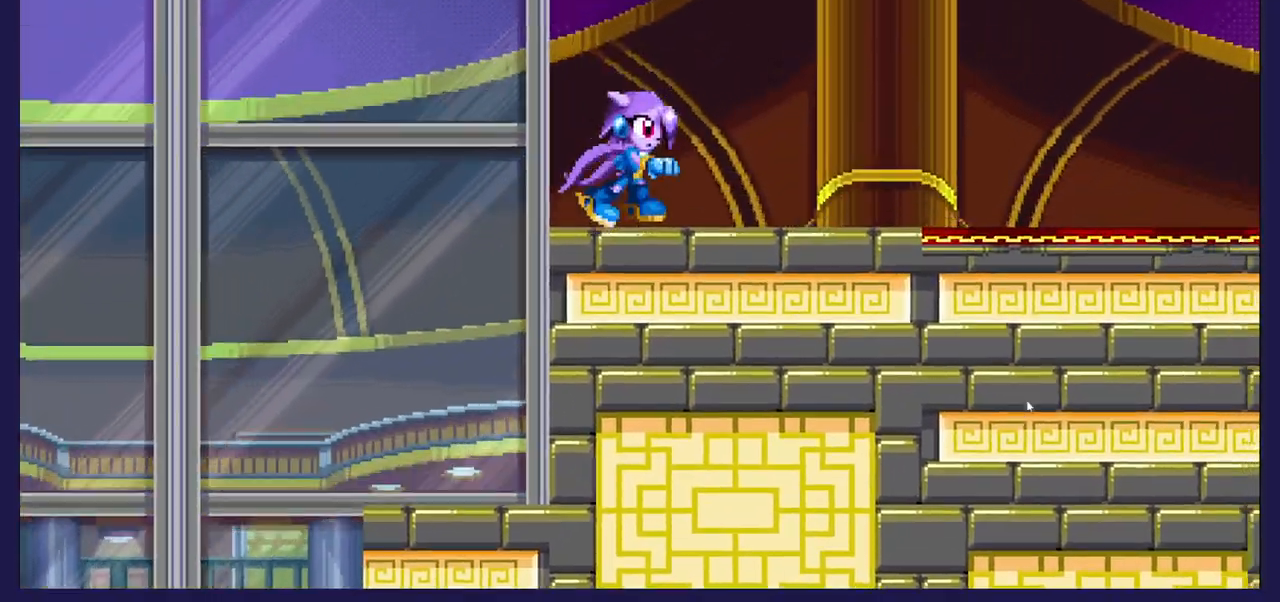
{"buttons": [], "left_stick": "center", "right_stick": "center", "events": [[67, "DPAD_DOWN", "down"], [483, "DPAD_DOWN", "up"]]}
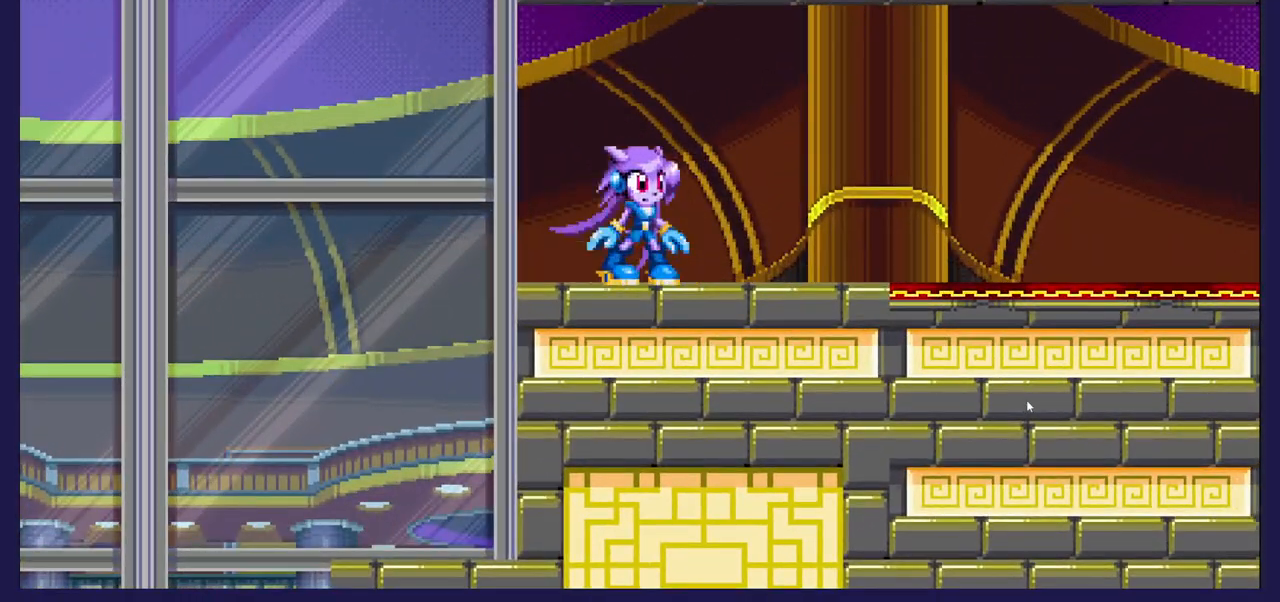
{"buttons": ["DPAD_RIGHT"], "left_stick": "center", "right_stick": "center", "events": [[50, "DPAD_RIGHT", "down"]]}
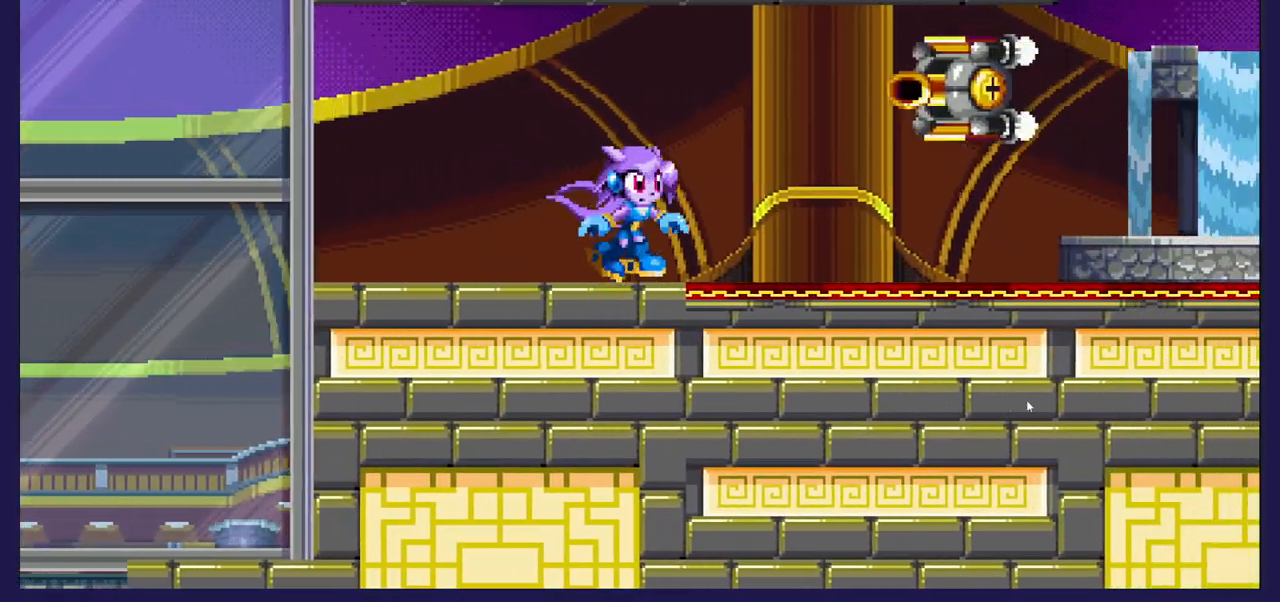
{"buttons": ["DPAD_RIGHT"], "left_stick": "center", "right_stick": "center", "events": [[150, "DPAD_RIGHT", "up"], [400, "DPAD_RIGHT", "down"]]}
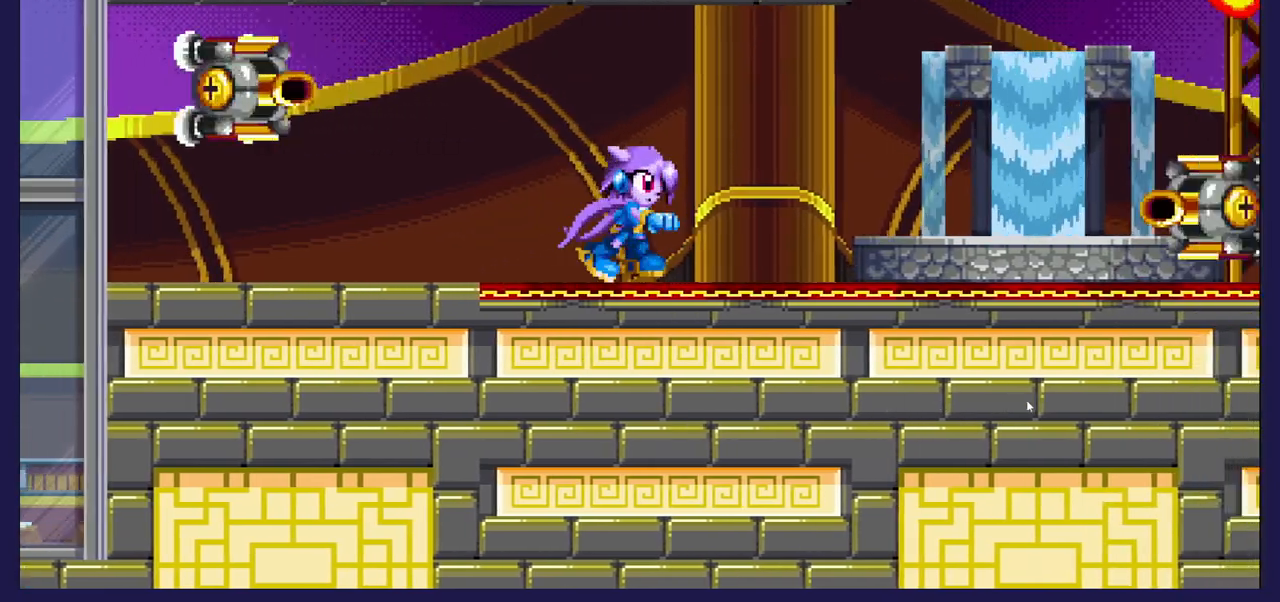
{"buttons": ["DPAD_RIGHT"], "left_stick": "center", "right_stick": "center", "events": []}
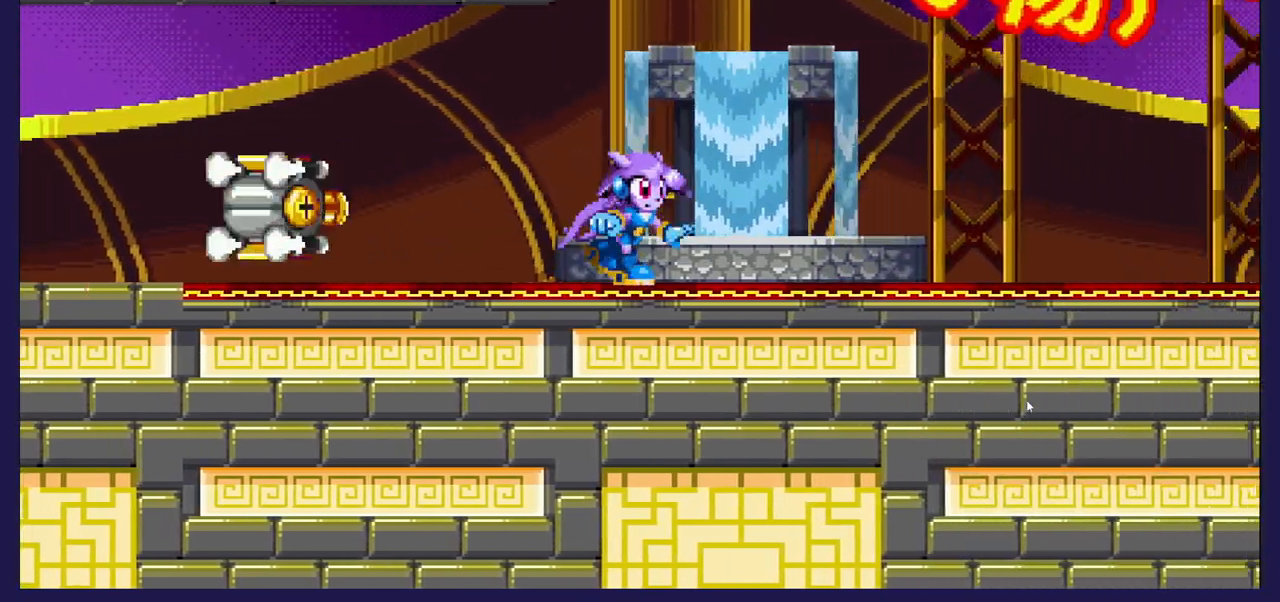
{"buttons": ["DPAD_RIGHT"], "left_stick": "center", "right_stick": "center", "events": []}
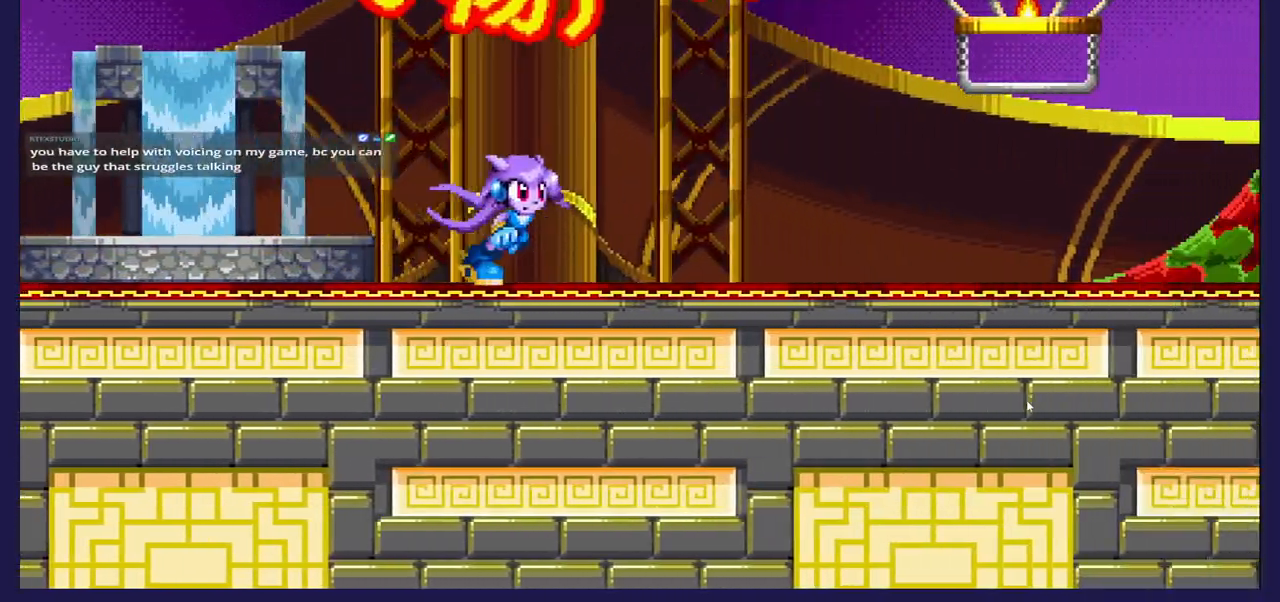
{"buttons": ["A"], "left_stick": "center", "right_stick": "center", "events": [[450, "A", "down"], [467, "DPAD_RIGHT", "up"]]}
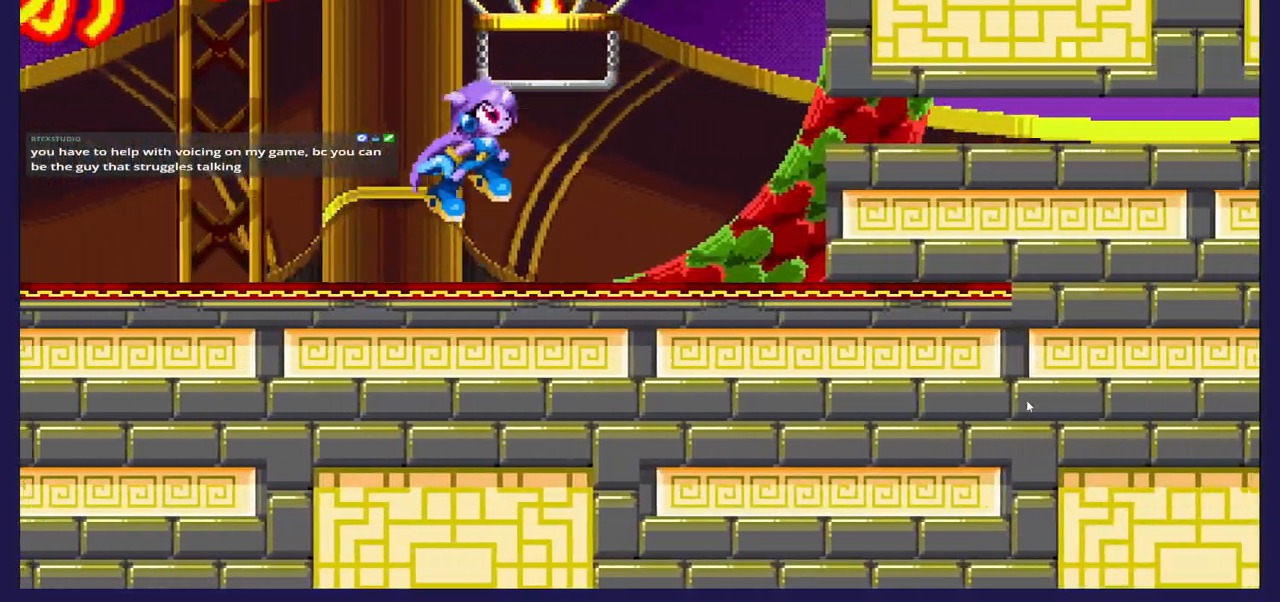
{"buttons": ["DPAD_LEFT"], "left_stick": "center", "right_stick": "center", "events": [[67, "A", "up"], [250, "DPAD_LEFT", "down"]]}
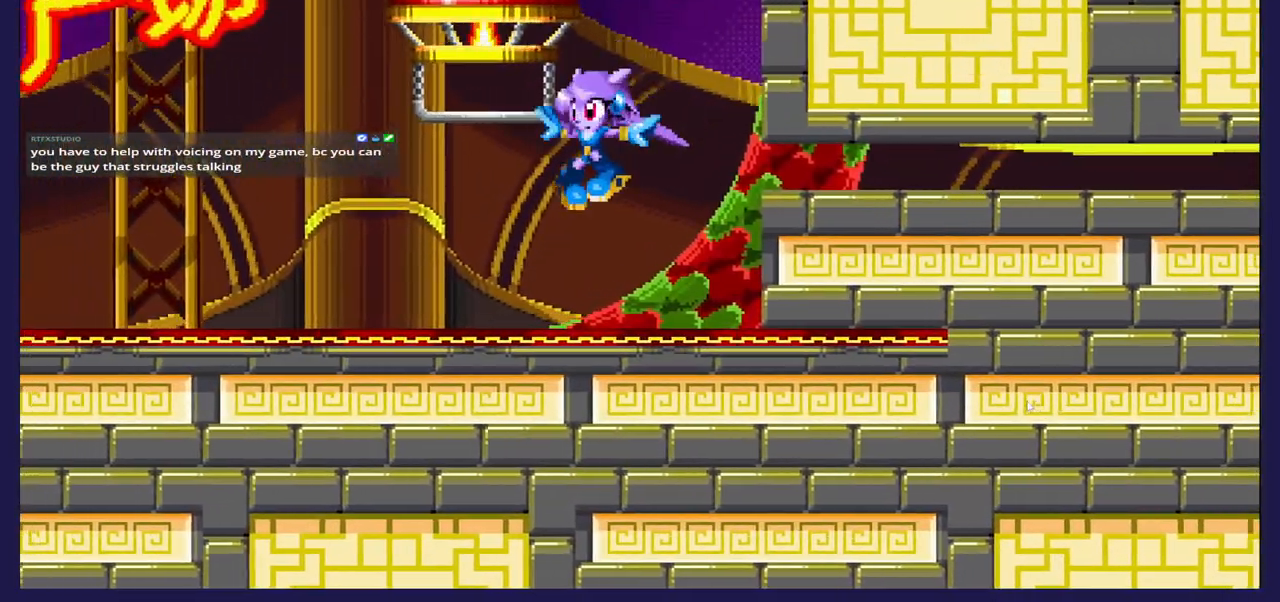
{"buttons": [], "left_stick": "center", "right_stick": "center", "events": [[67, "DPAD_LEFT", "up"], [283, "DPAD_RIGHT", "down"], [333, "A", "down"], [383, "DPAD_RIGHT", "up"], [467, "A", "up"]]}
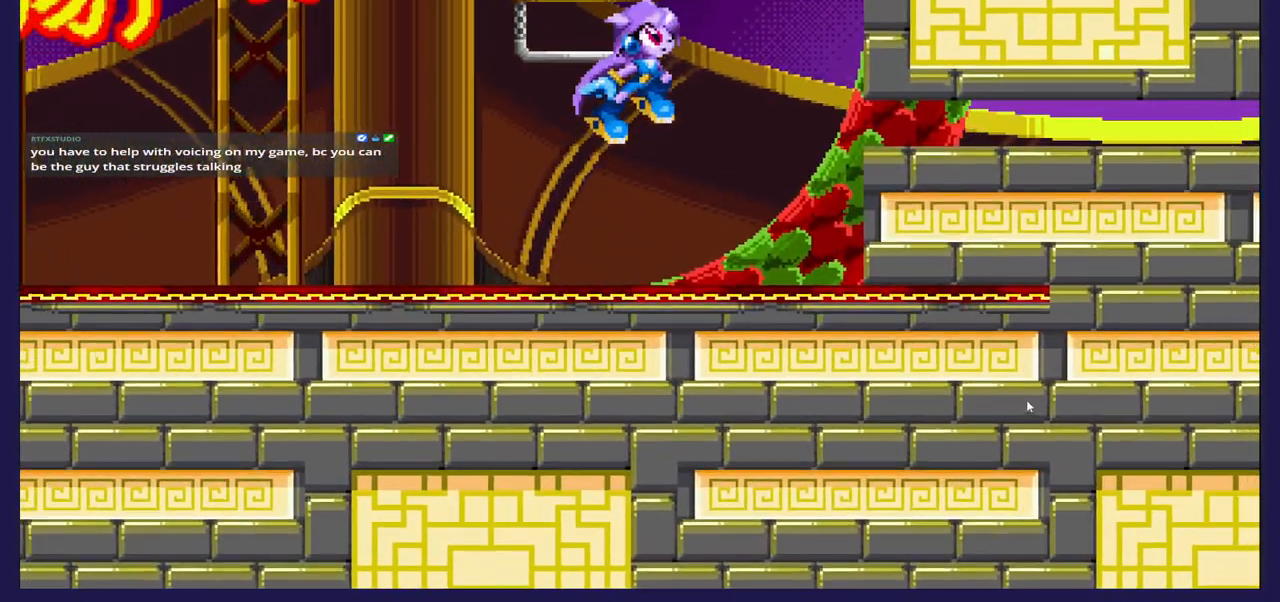
{"buttons": [], "left_stick": "center", "right_stick": "center", "events": [[50, "DPAD_LEFT", "down"], [183, "DPAD_LEFT", "up"]]}
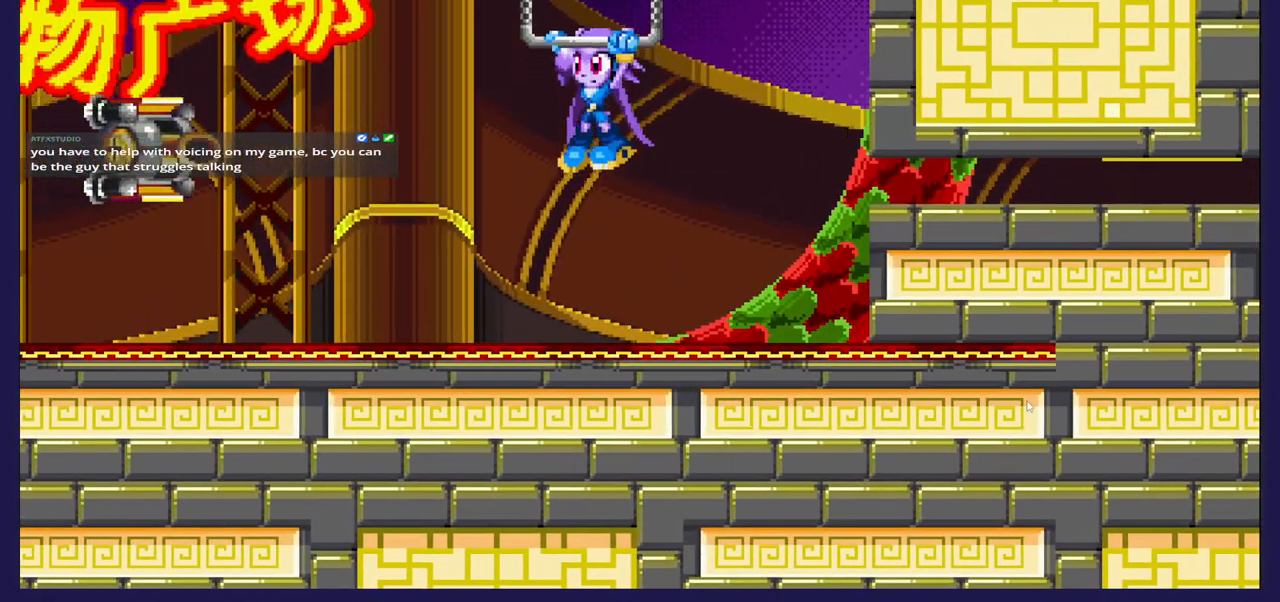
{"buttons": [], "left_stick": "center", "right_stick": "center", "events": []}
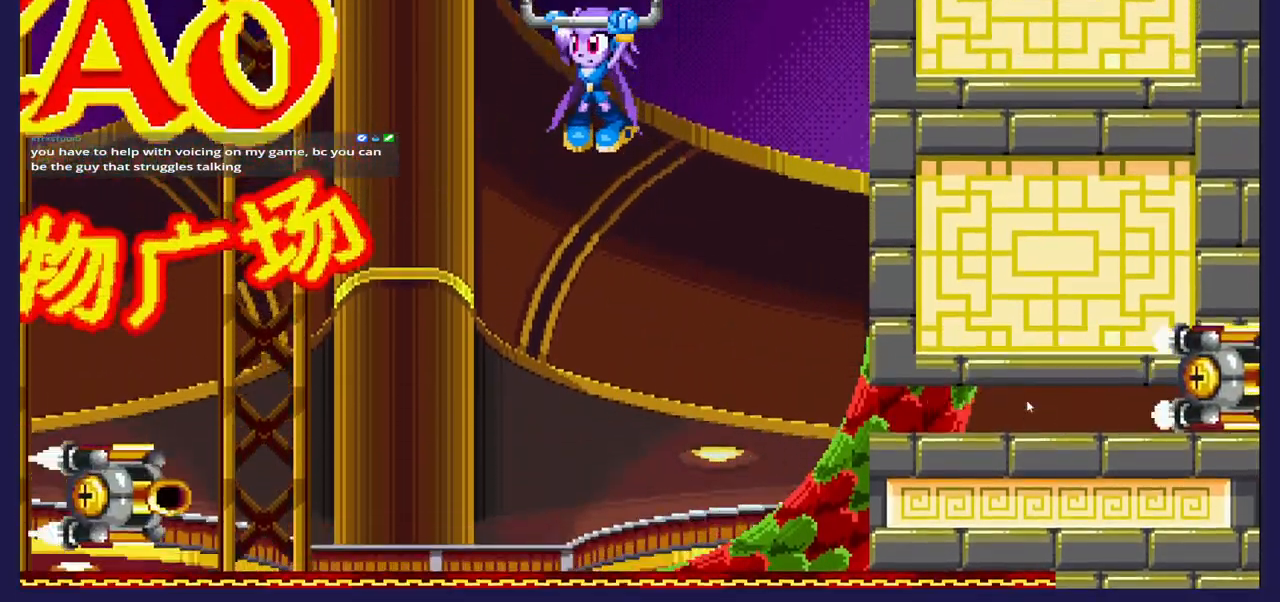
{"buttons": [], "left_stick": "center", "right_stick": "center", "events": []}
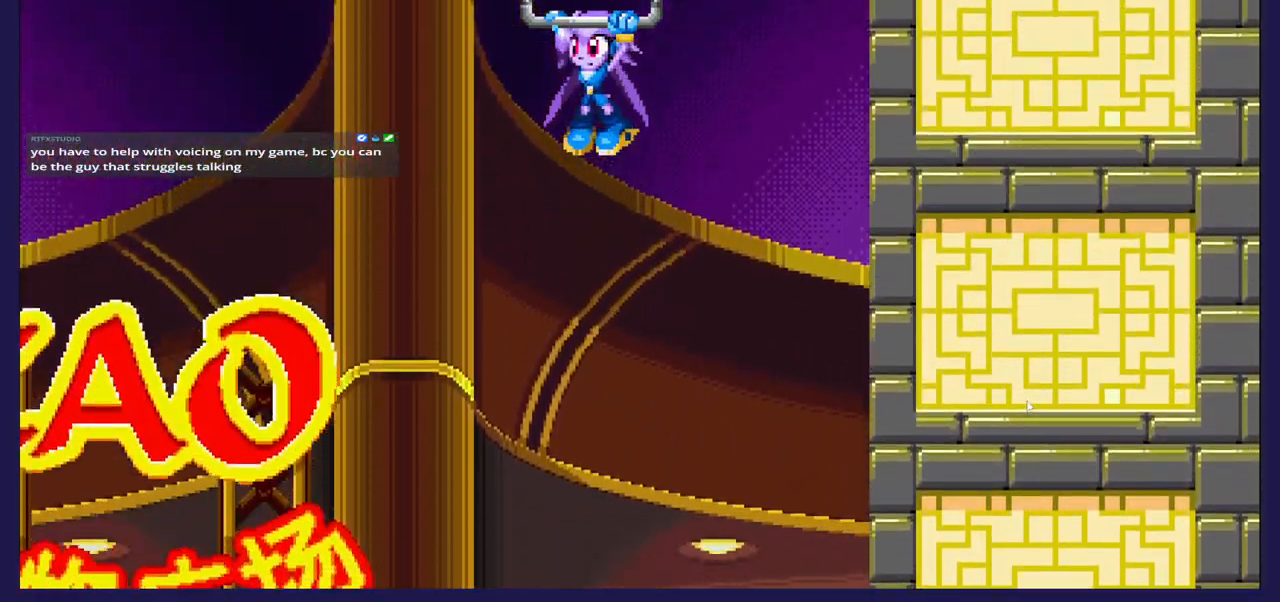
{"buttons": [], "left_stick": "center", "right_stick": "center", "events": []}
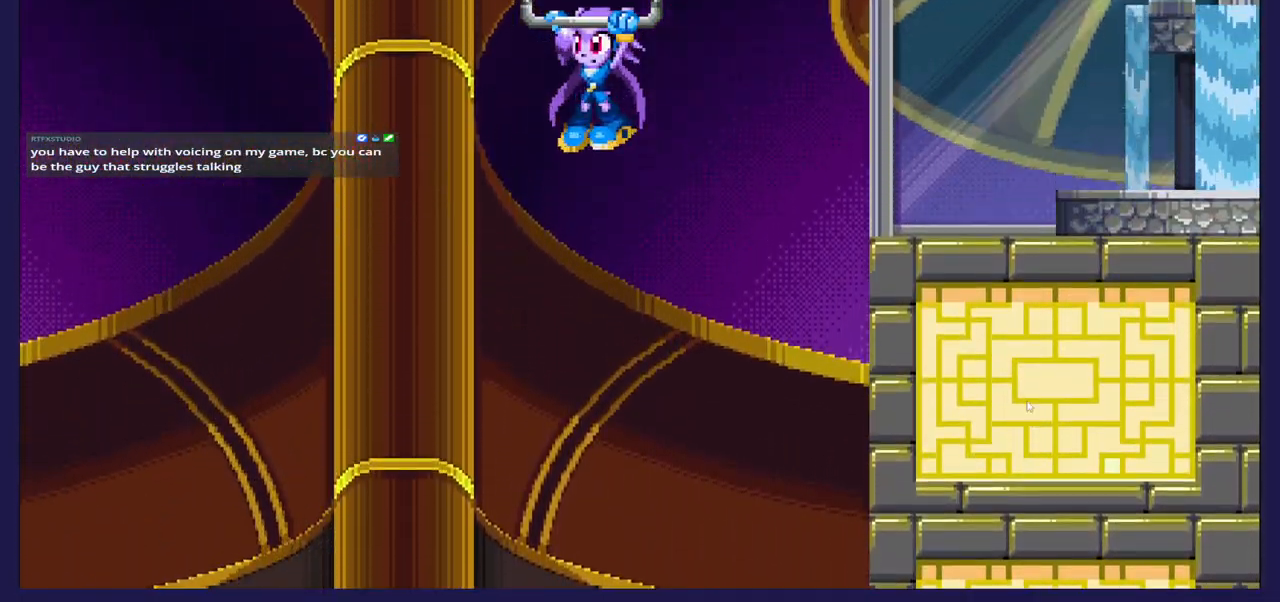
{"buttons": [], "left_stick": "center", "right_stick": "center", "events": []}
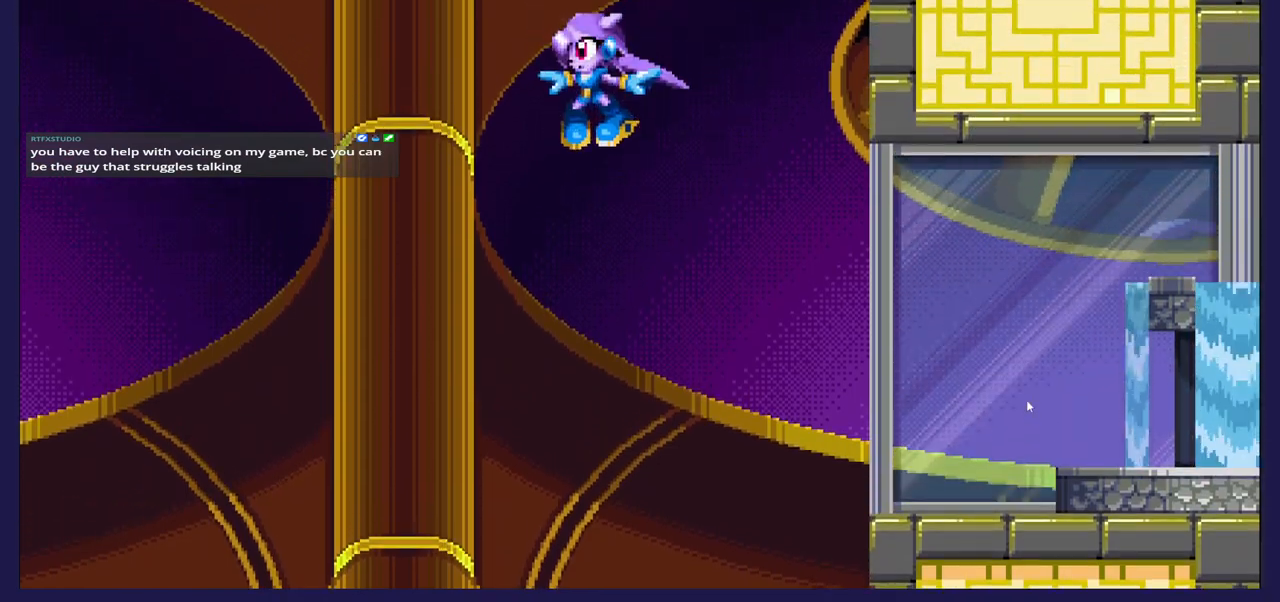
{"buttons": ["A", "DPAD_RIGHT"], "left_stick": "center", "right_stick": "center", "events": [[283, "DPAD_RIGHT", "down"], [317, "A", "down"]]}
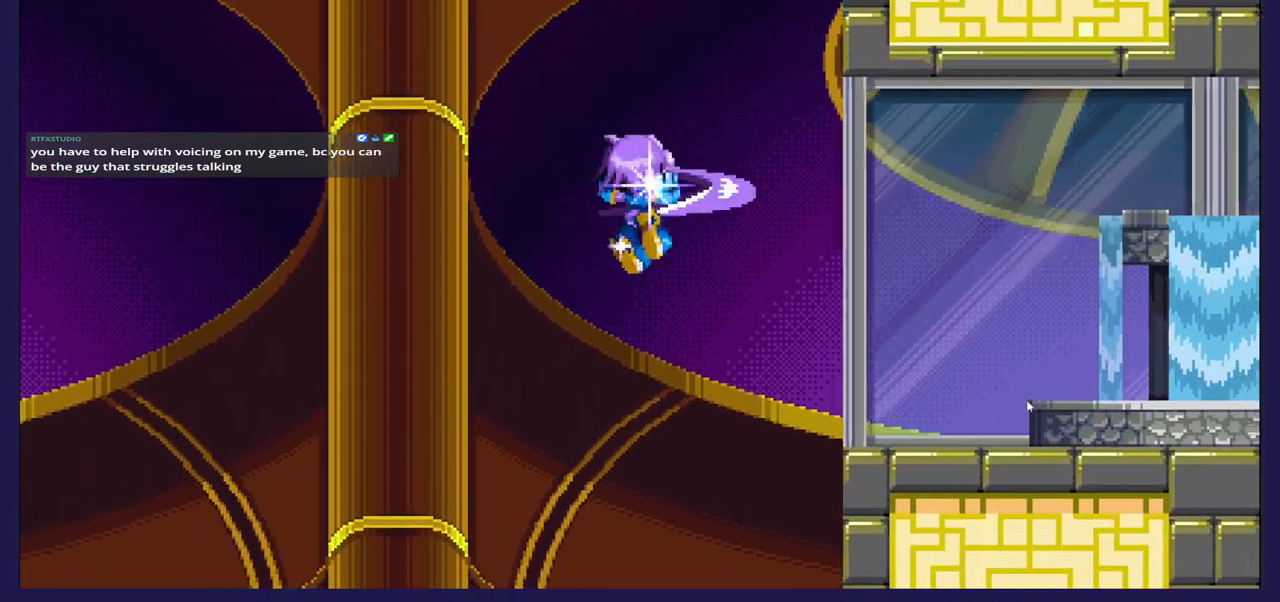
{"buttons": ["DPAD_RIGHT"], "left_stick": "center", "right_stick": "center", "events": [[100, "A", "up"]]}
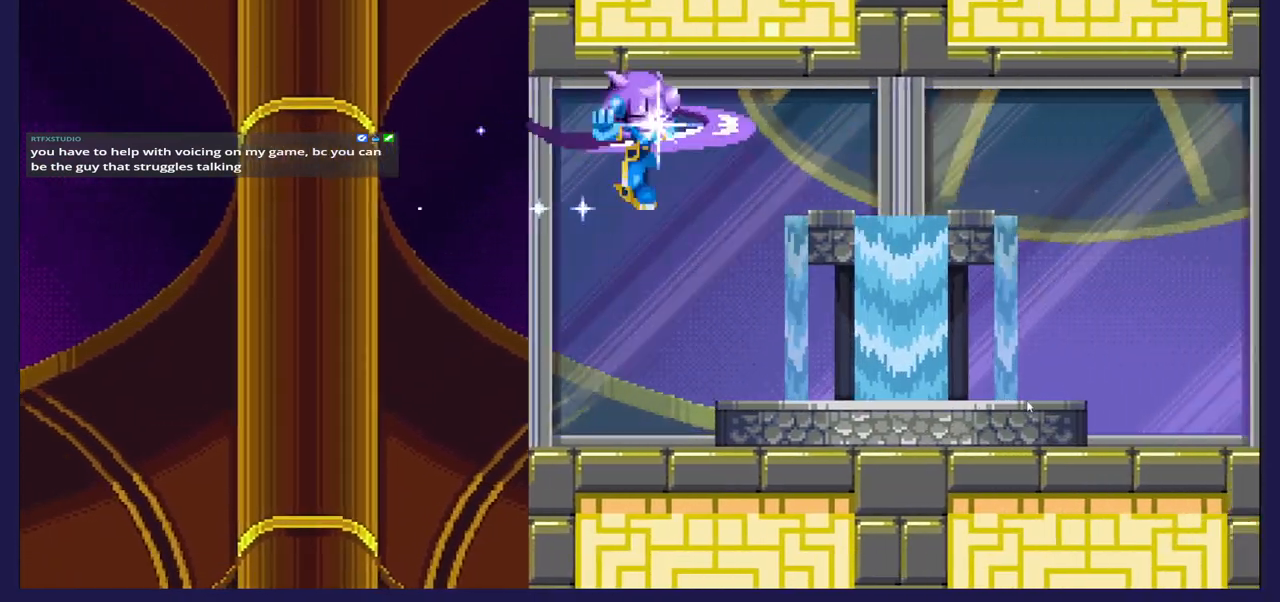
{"buttons": ["DPAD_RIGHT"], "left_stick": "center", "right_stick": "center", "events": [[33, "DPAD_RIGHT", "up"], [150, "DPAD_LEFT", "down"], [283, "DPAD_LEFT", "up"], [450, "DPAD_RIGHT", "down"]]}
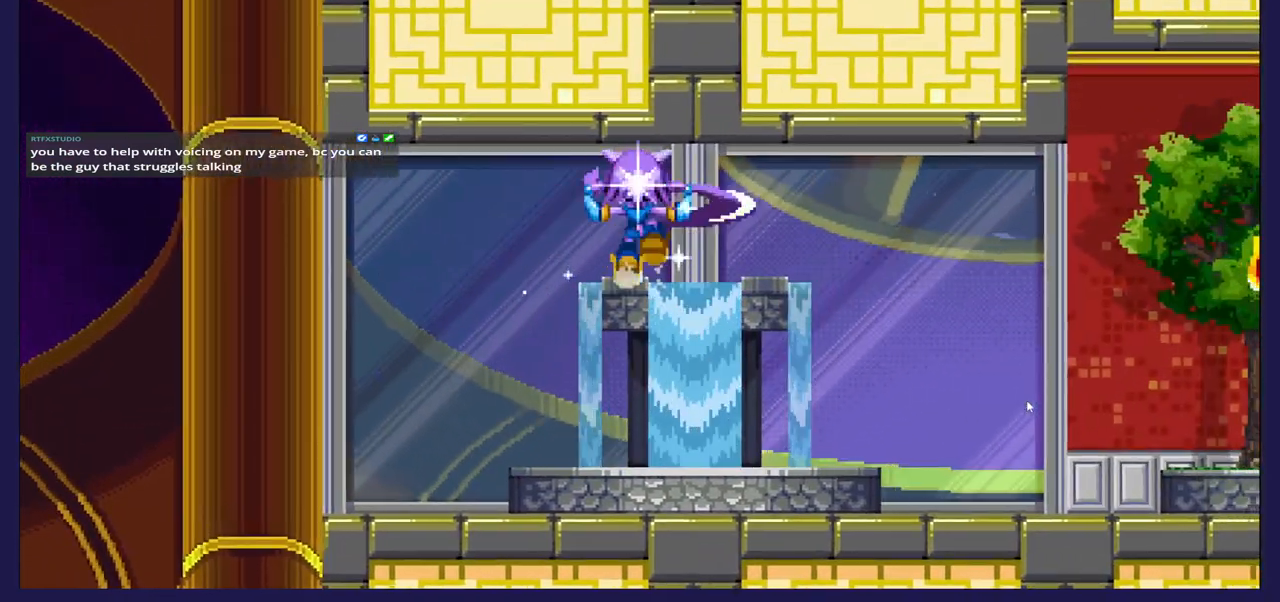
{"buttons": [], "left_stick": "center", "right_stick": "center", "events": [[83, "DPAD_RIGHT", "up"]]}
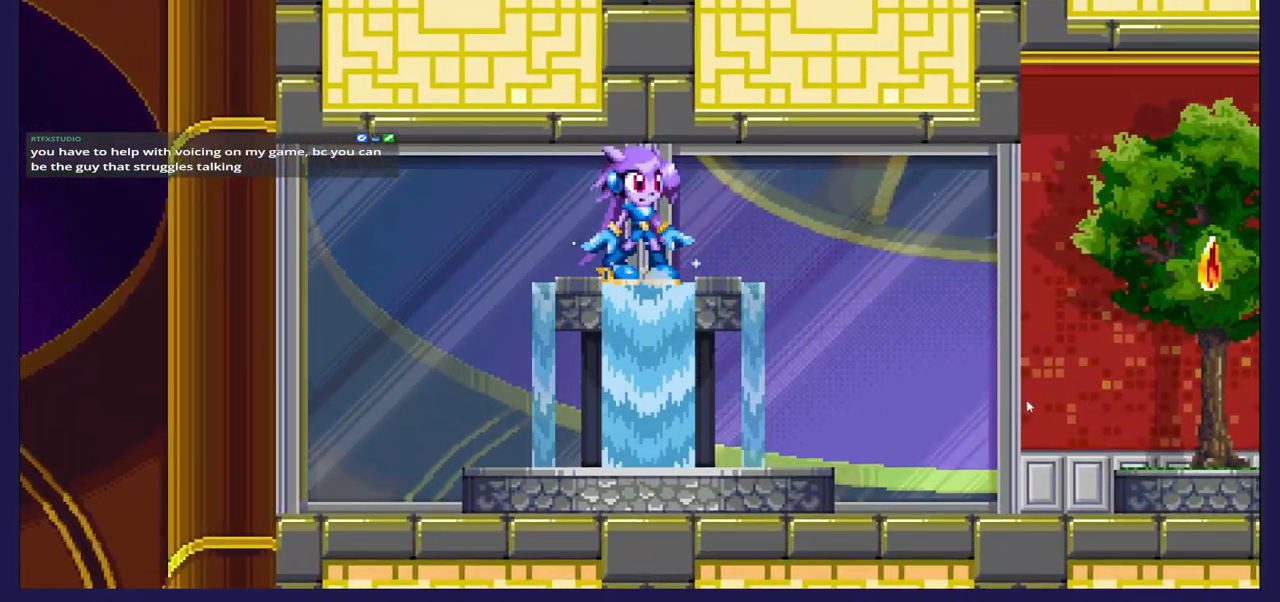
{"buttons": ["DPAD_RIGHT"], "left_stick": "center", "right_stick": "center", "events": [[400, "DPAD_RIGHT", "down"]]}